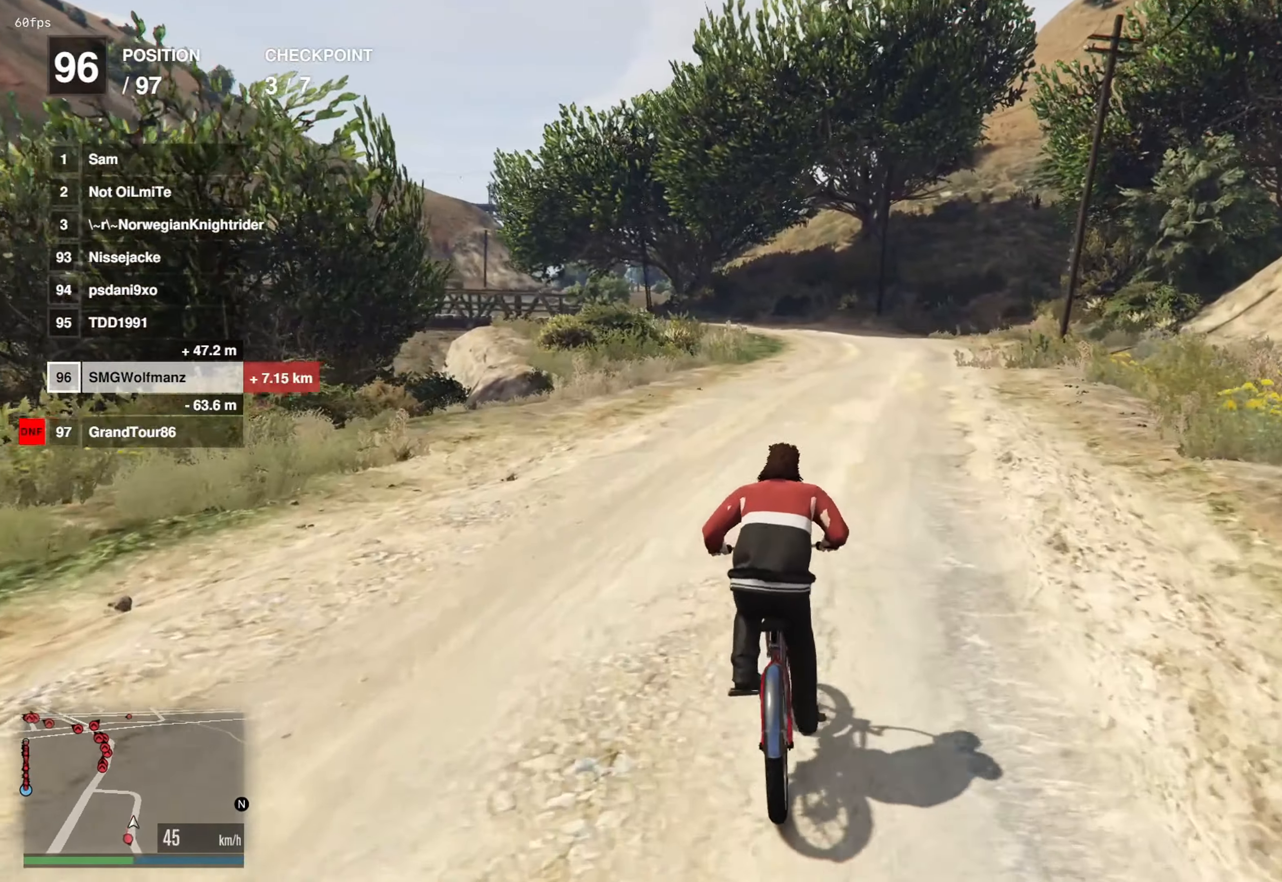
Gameplay with a controller (PlayStation layout); each line is a JSON object with the inputs held at the frame after it. "events" lists button and stick changes between this image and that frame as [ms after this image, input, new state], when the widget could be followed in between.
{"buttons": [], "left_stick": "center", "right_stick": "center", "events": [[100, "CROSS", "up"], [267, "CROSS", "down"], [350, "CROSS", "up"]]}
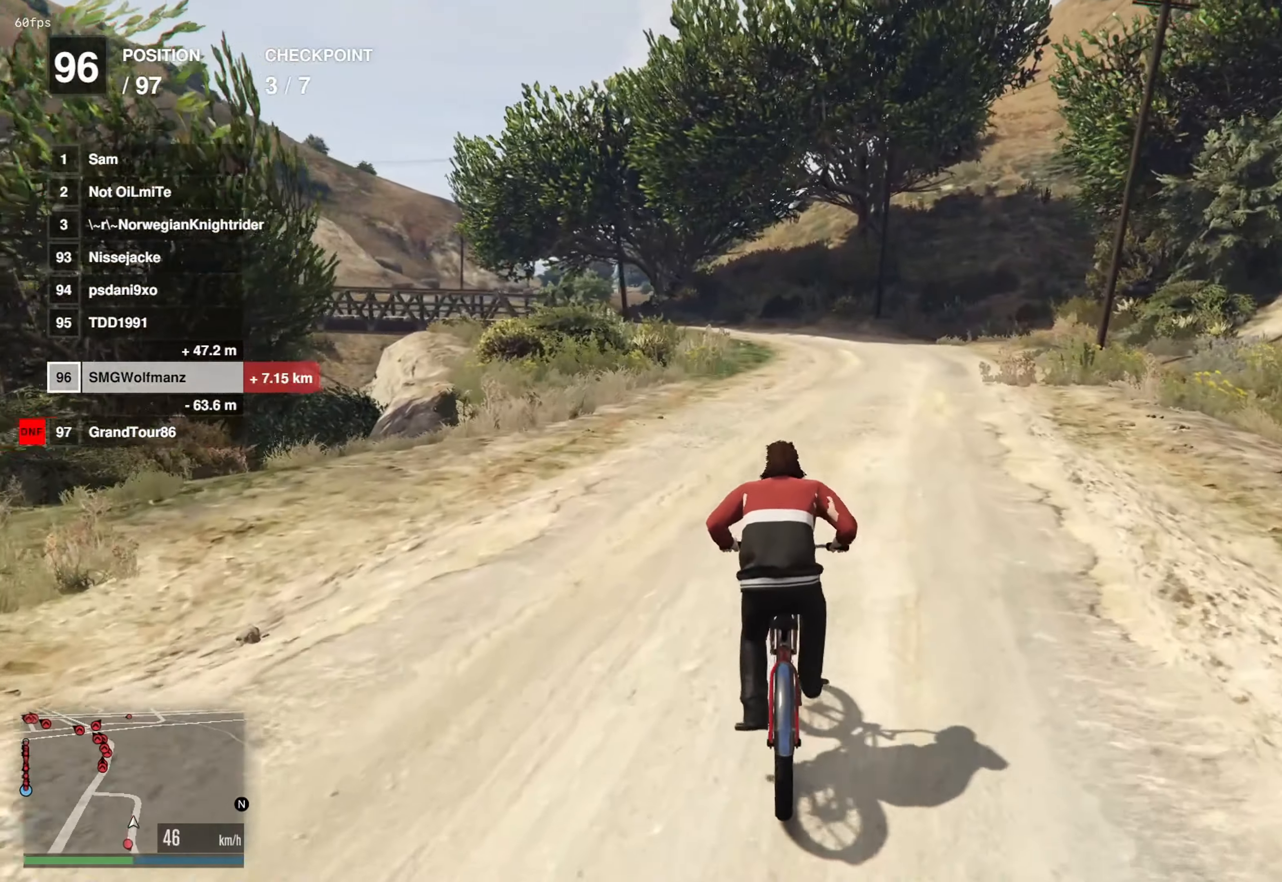
{"buttons": [], "left_stick": "center", "right_stick": "center", "events": [[17, "CROSS", "down"], [134, "CROSS", "up"], [300, "CROSS", "down"], [401, "CROSS", "up"]]}
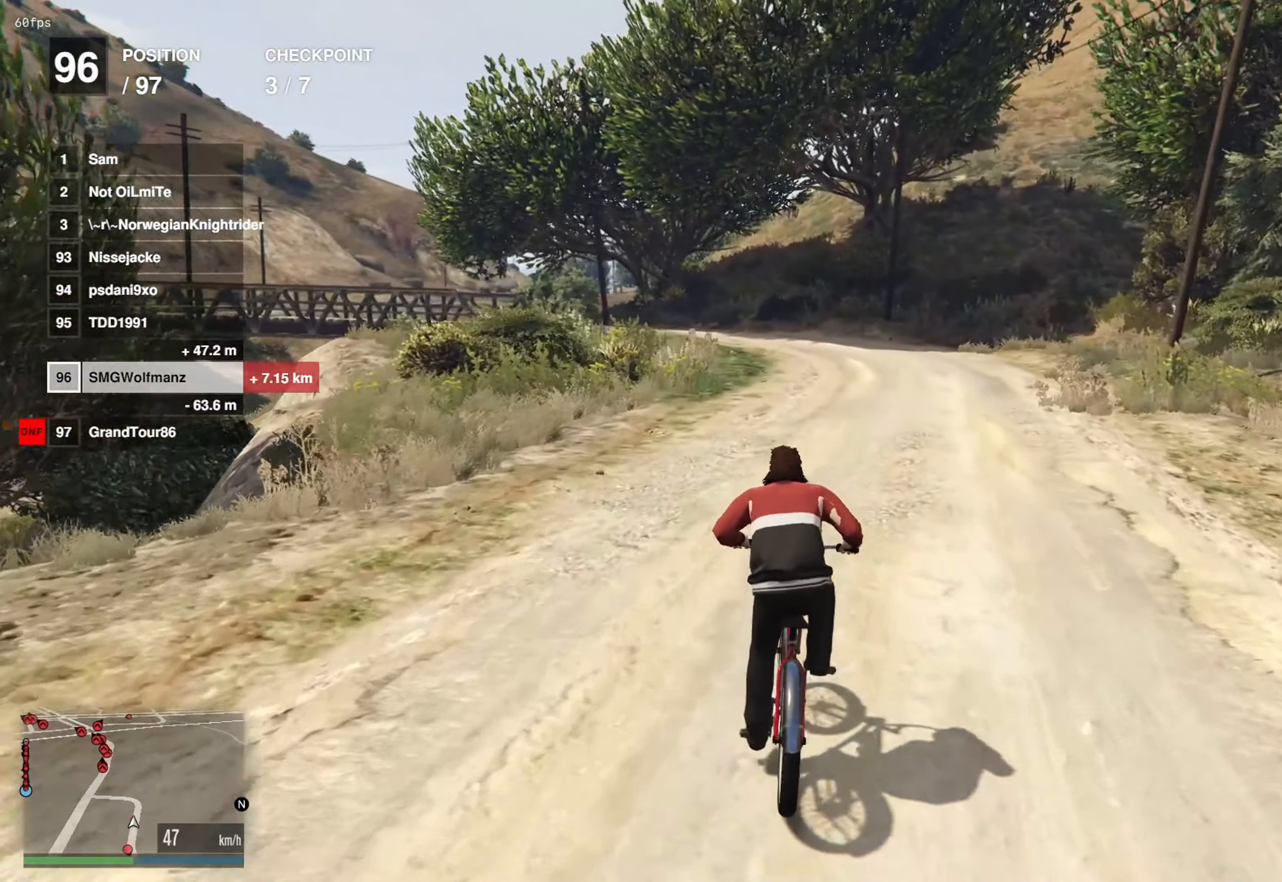
{"buttons": [], "left_stick": "center", "right_stick": "center", "events": [[33, "CROSS", "down"], [133, "CROSS", "up"], [283, "CROSS", "down"], [367, "left_stick", "left"], [400, "CROSS", "up"], [467, "left_stick", "center"]]}
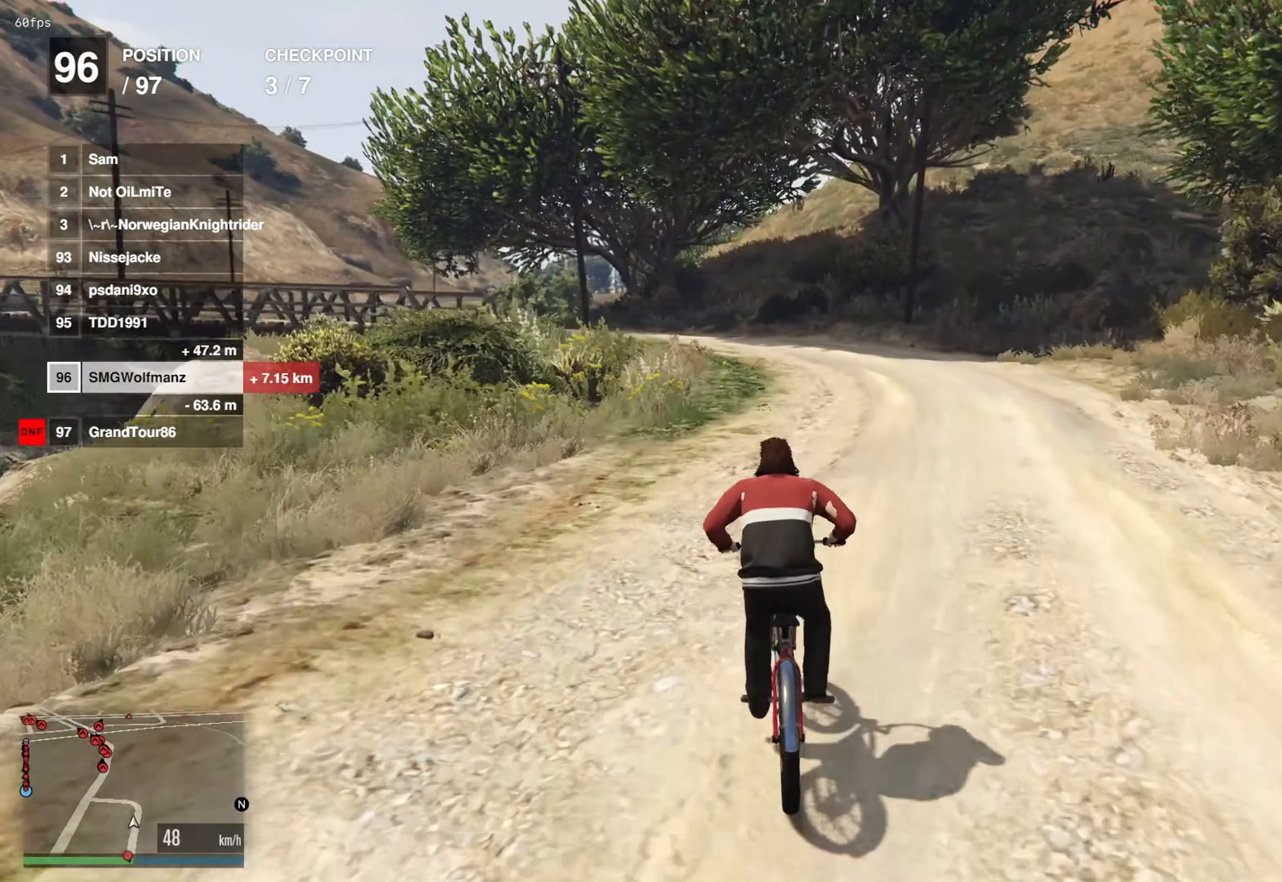
{"buttons": [], "left_stick": "left", "right_stick": "center", "events": [[50, "CROSS", "down"], [150, "CROSS", "up"], [300, "CROSS", "down"], [417, "CROSS", "up"], [501, "left_stick", "left"]]}
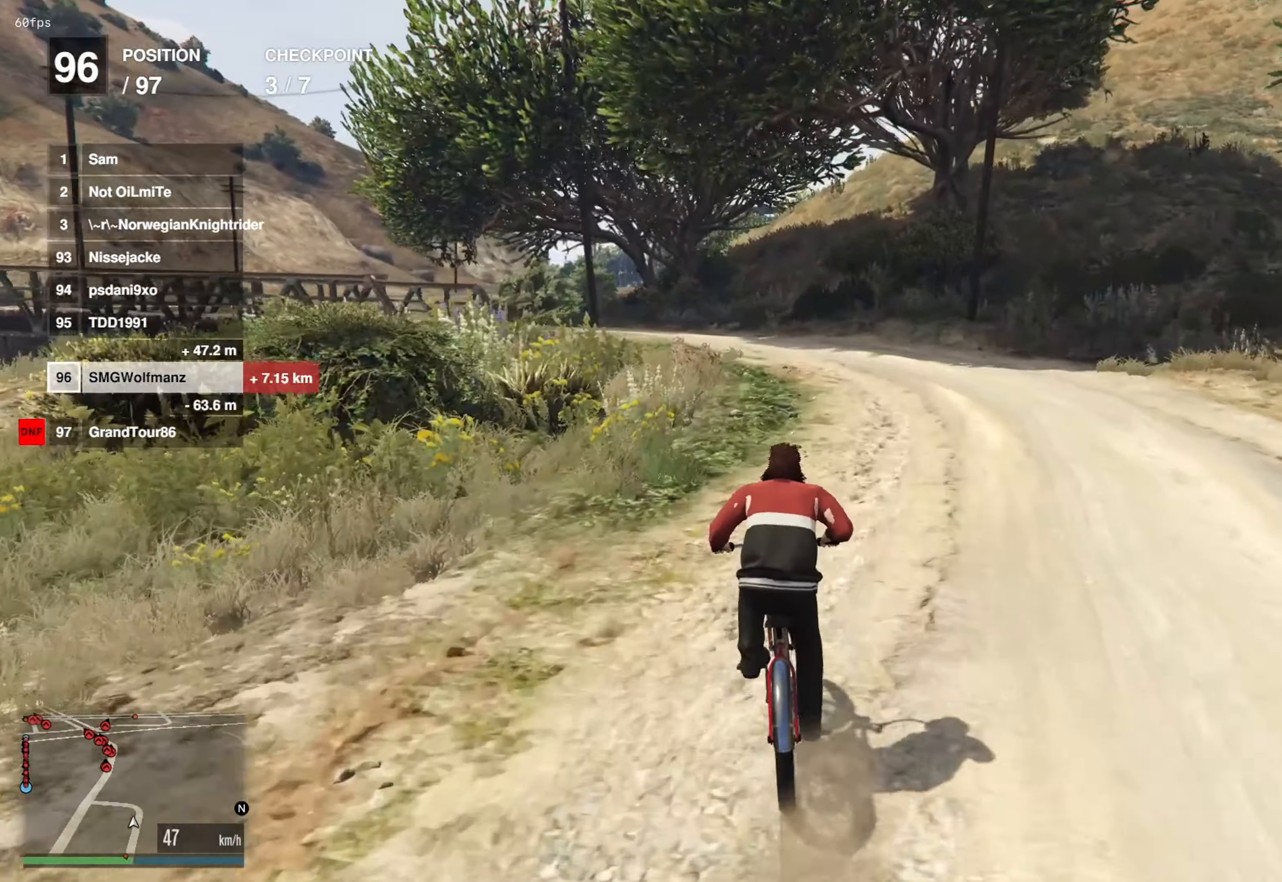
{"buttons": [], "left_stick": "left", "right_stick": "center", "events": [[66, "CROSS", "down"], [133, "left_stick", "center"], [183, "CROSS", "up"], [333, "CROSS", "down"], [450, "CROSS", "up"], [467, "left_stick", "left"]]}
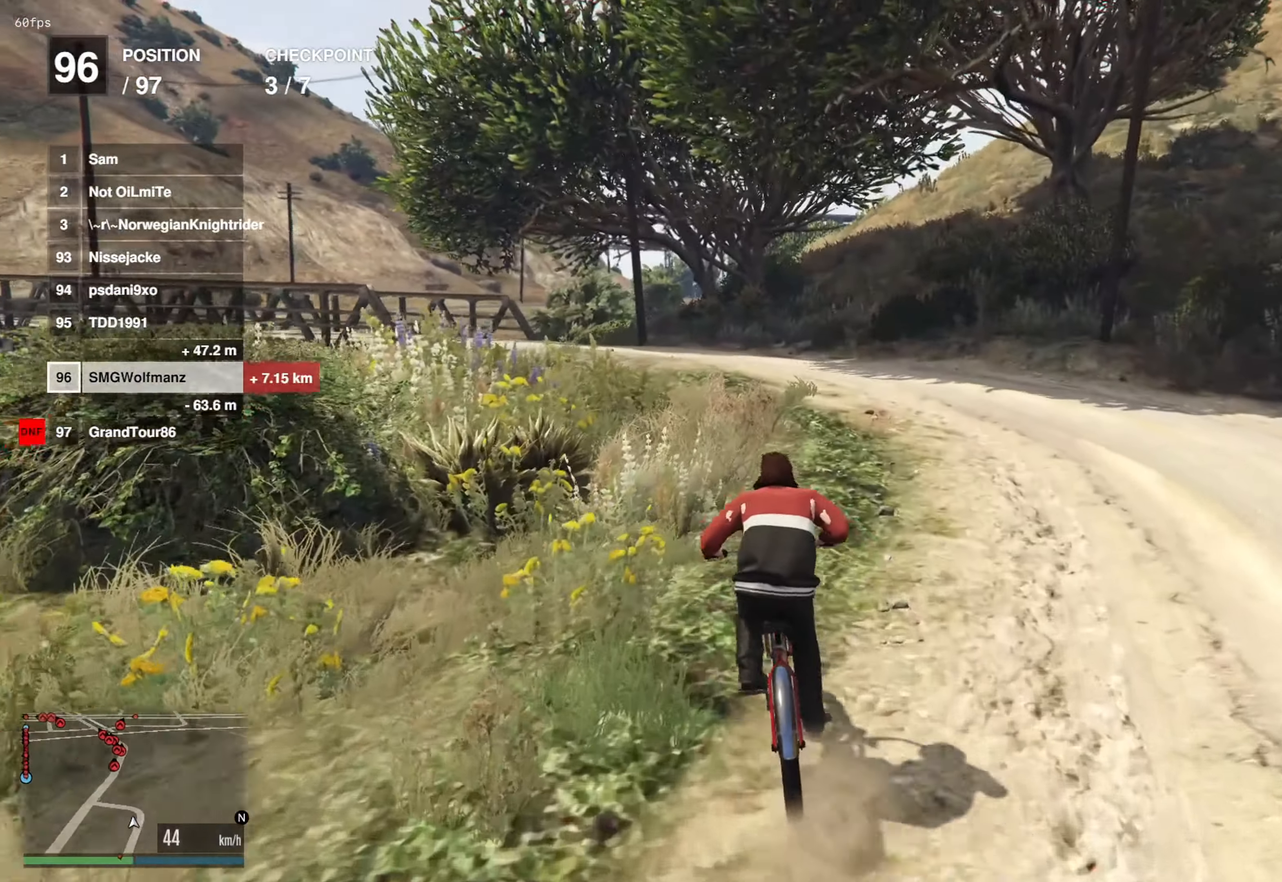
{"buttons": [], "left_stick": "left", "right_stick": "center", "events": [[100, "CROSS", "down"], [100, "left_stick", "center"], [200, "CROSS", "up"], [317, "CROSS", "down"], [367, "left_stick", "left"], [450, "CROSS", "up"]]}
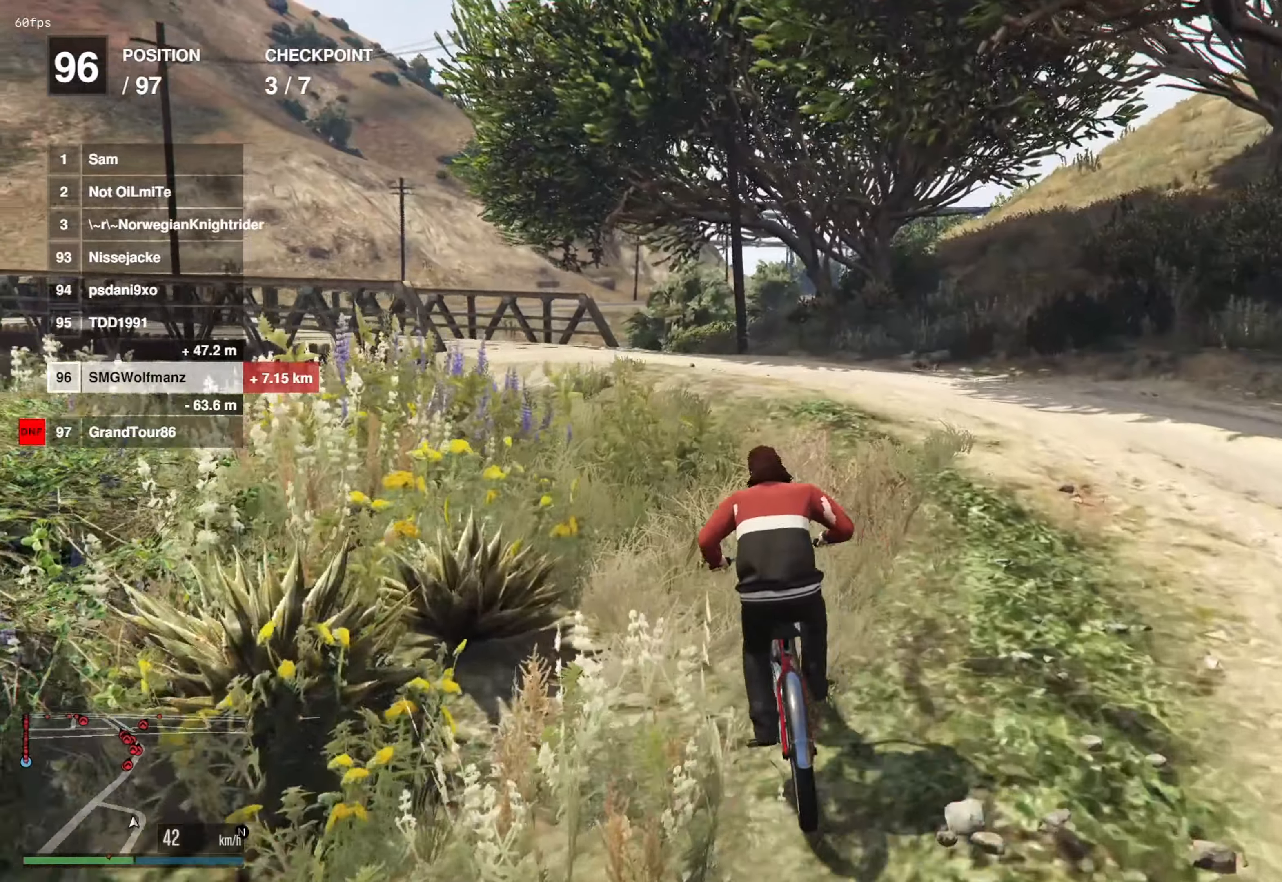
{"buttons": [], "left_stick": "center", "right_stick": "center", "events": [[17, "left_stick", "center"], [100, "CROSS", "down"], [217, "CROSS", "up"], [334, "left_stick", "left"], [367, "CROSS", "down"], [484, "CROSS", "up"], [484, "left_stick", "center"]]}
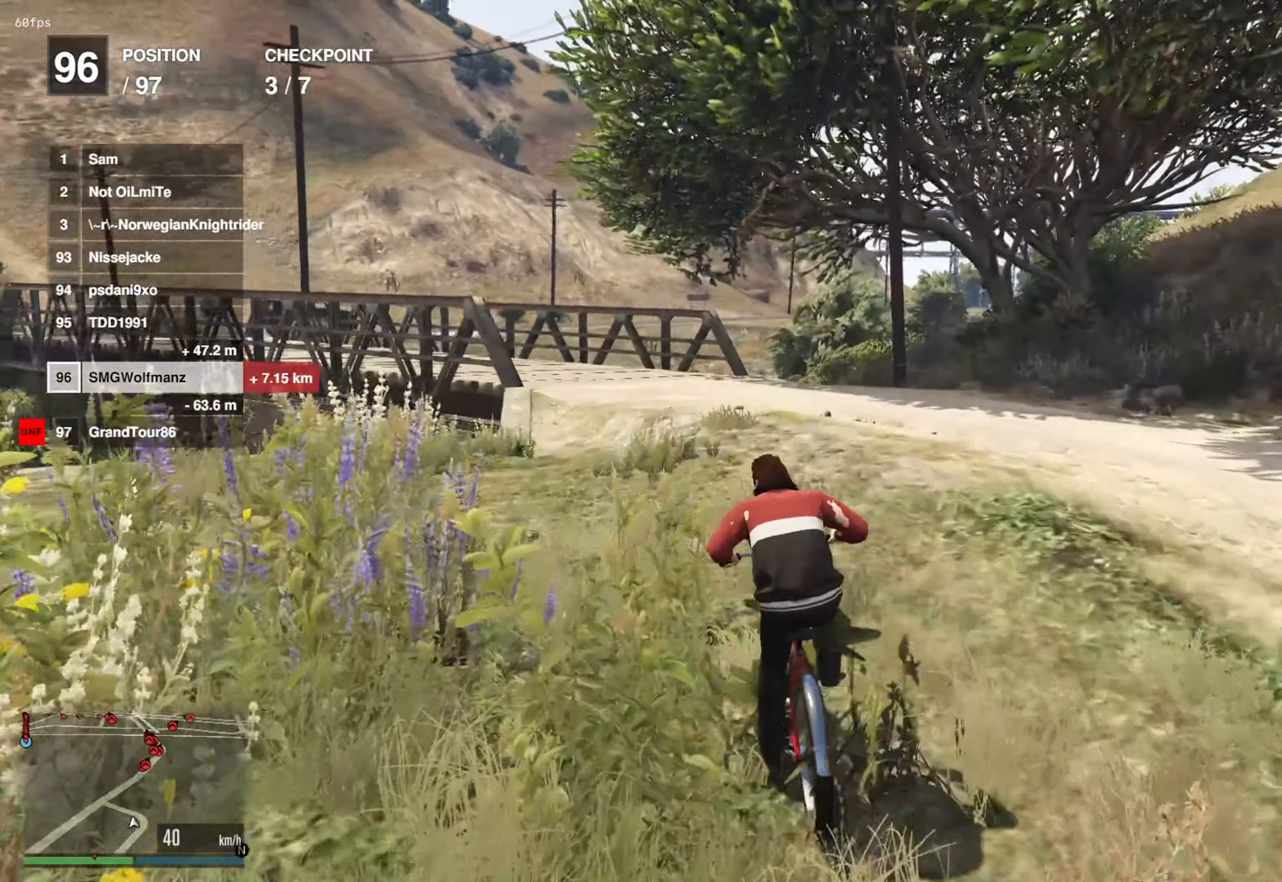
{"buttons": [], "left_stick": "center", "right_stick": "center", "events": [[150, "CROSS", "down"], [233, "CROSS", "up"], [383, "CROSS", "down"], [483, "CROSS", "up"]]}
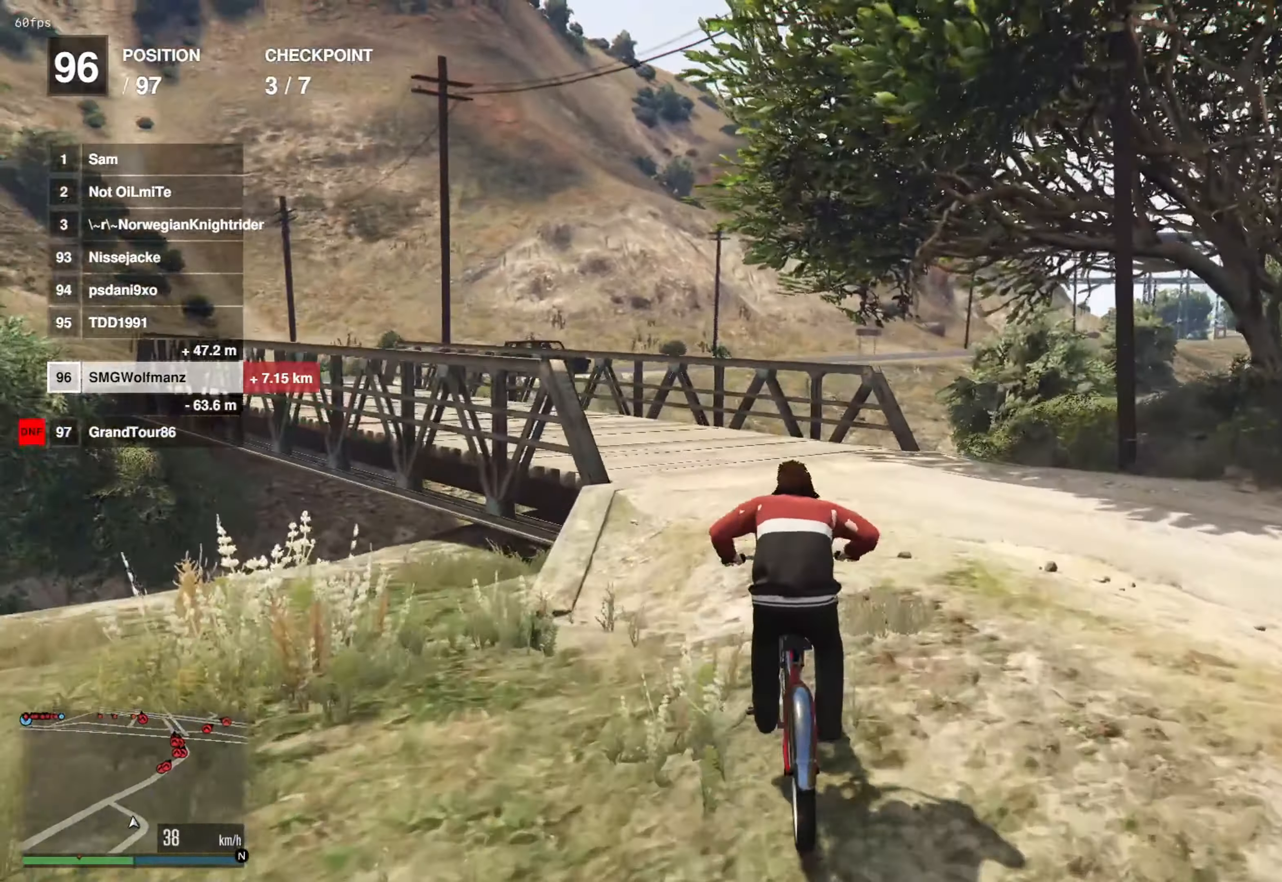
{"buttons": [], "left_stick": "left", "right_stick": "center", "events": [[33, "left_stick", "left"], [150, "CROSS", "down"], [150, "left_stick", "center"], [234, "CROSS", "up"], [401, "CROSS", "down"], [417, "left_stick", "left"], [484, "CROSS", "up"]]}
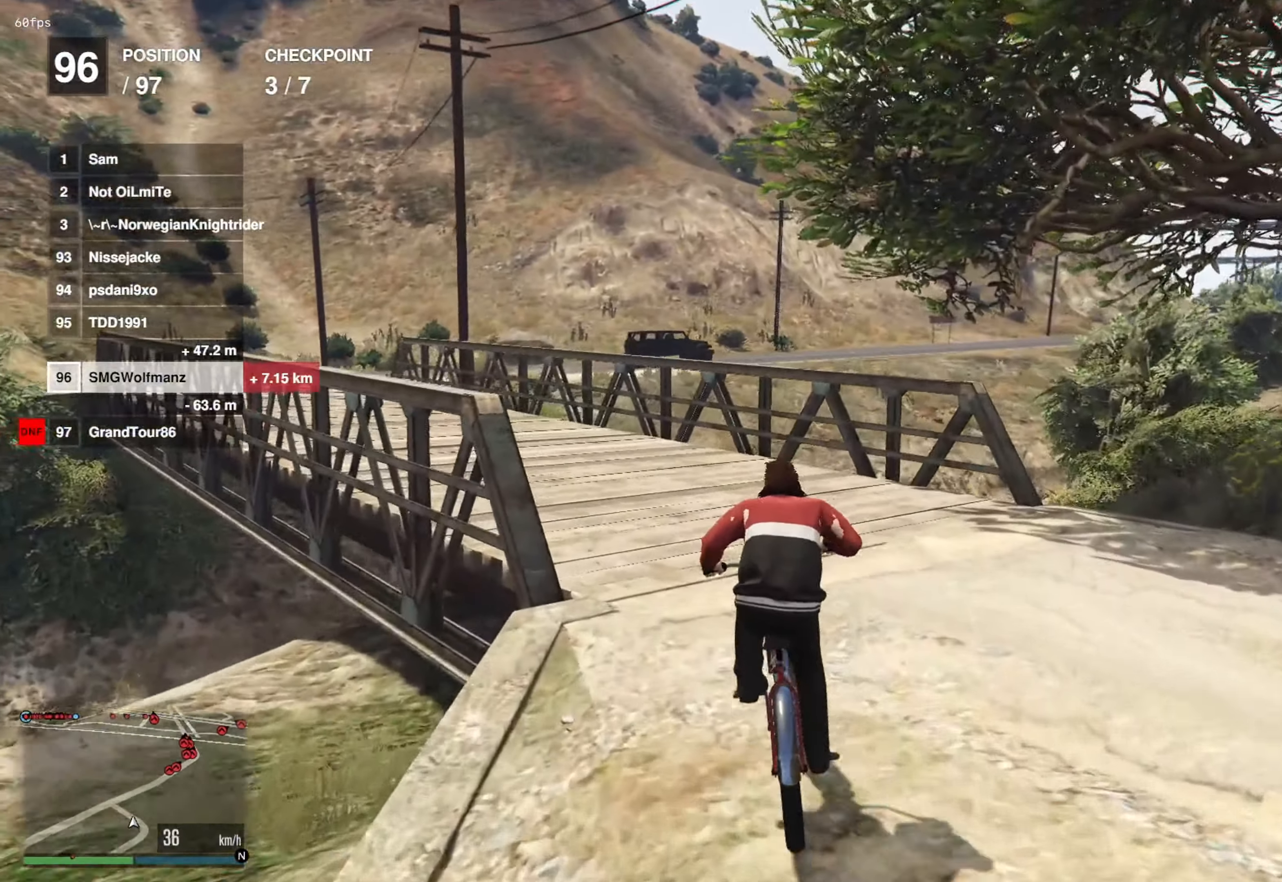
{"buttons": [], "left_stick": "center", "right_stick": "center", "events": [[150, "CROSS", "down"], [166, "left_stick", "center"], [216, "CROSS", "up"], [283, "left_stick", "left"], [383, "CROSS", "down"], [483, "CROSS", "up"], [483, "left_stick", "center"]]}
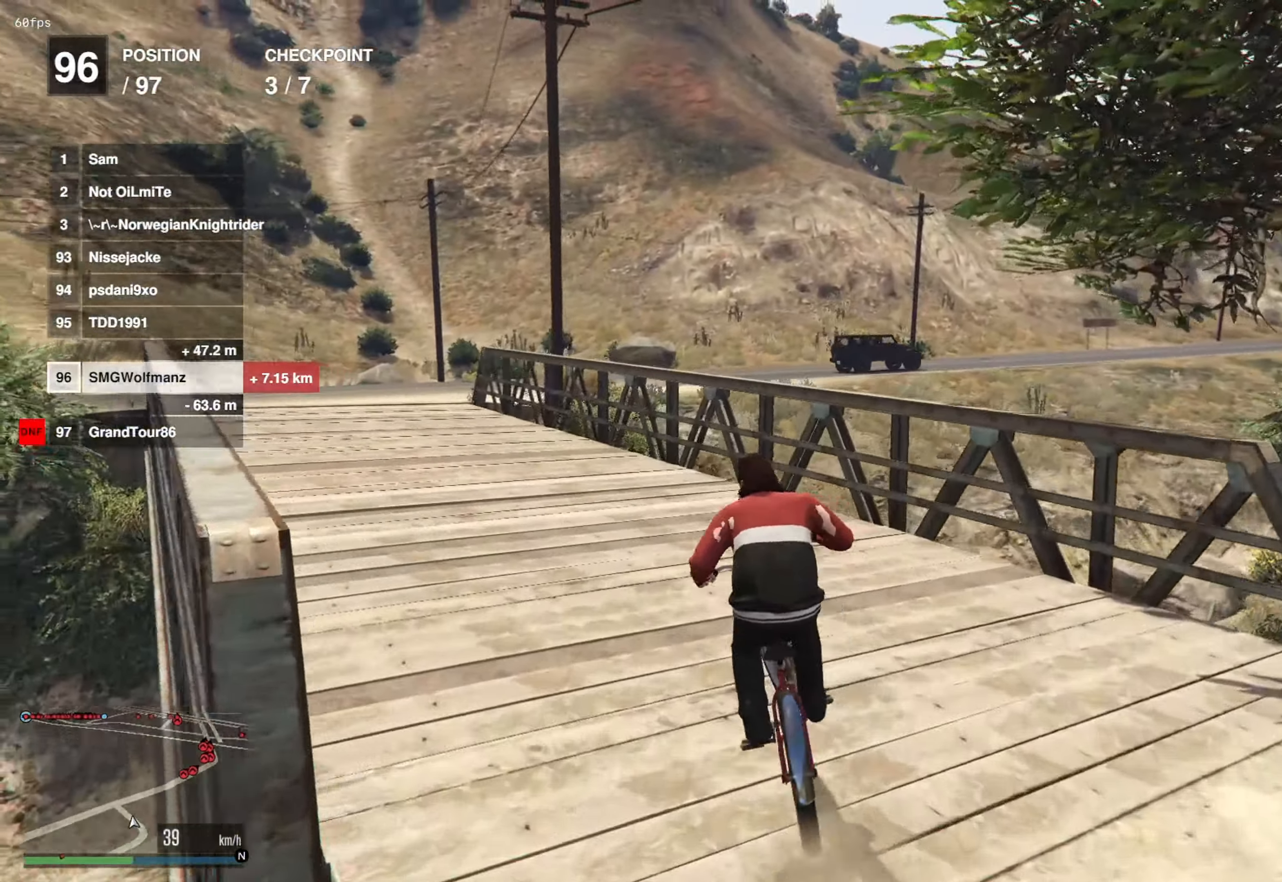
{"buttons": ["CROSS"], "left_stick": "left", "right_stick": "center", "events": [[100, "left_stick", "left"], [150, "CROSS", "down"], [250, "CROSS", "up"], [300, "left_stick", "center"], [401, "left_stick", "left"], [417, "CROSS", "down"]]}
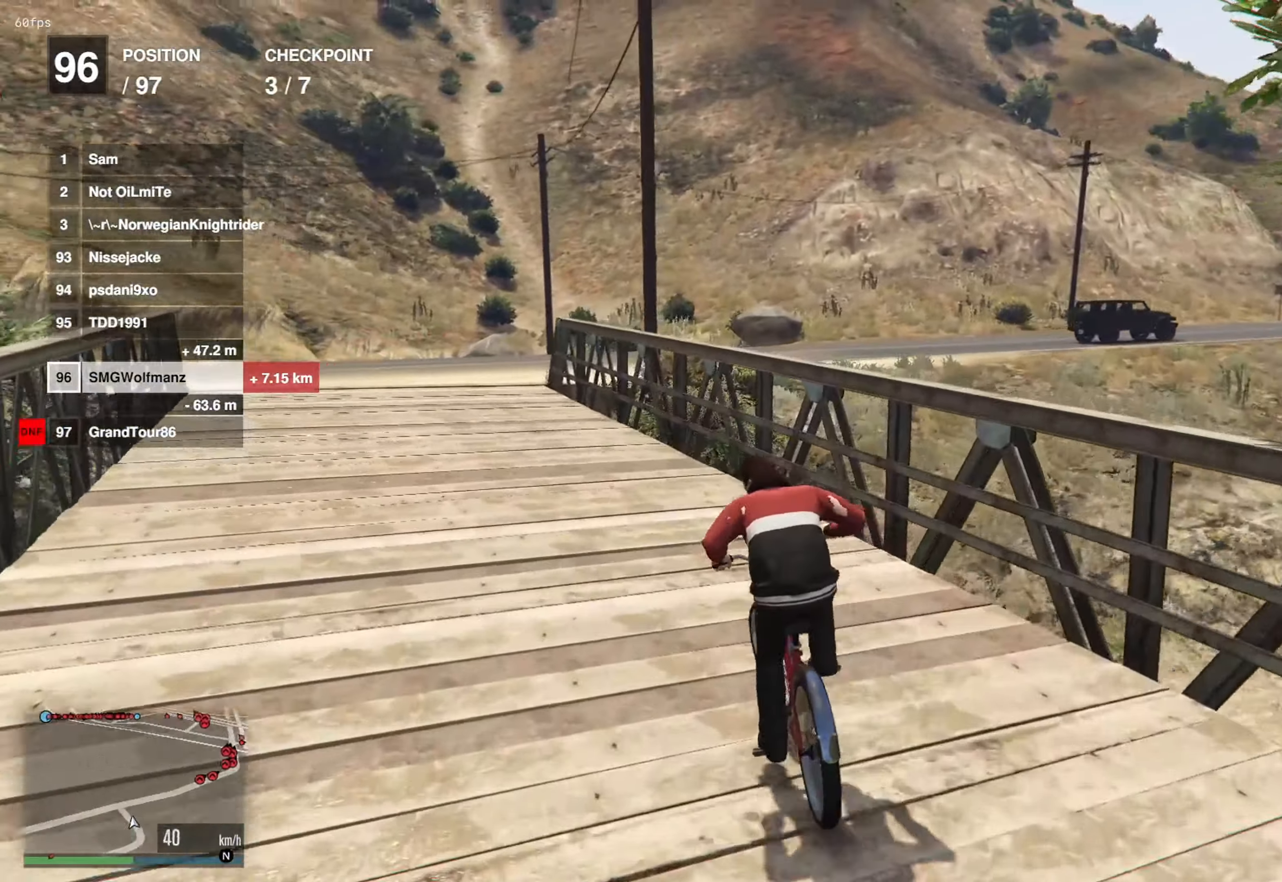
{"buttons": ["CROSS"], "left_stick": "center", "right_stick": "center", "events": [[16, "CROSS", "up"], [100, "left_stick", "center"], [200, "CROSS", "down"], [233, "left_stick", "left"], [317, "CROSS", "up"], [333, "left_stick", "center"], [467, "CROSS", "down"]]}
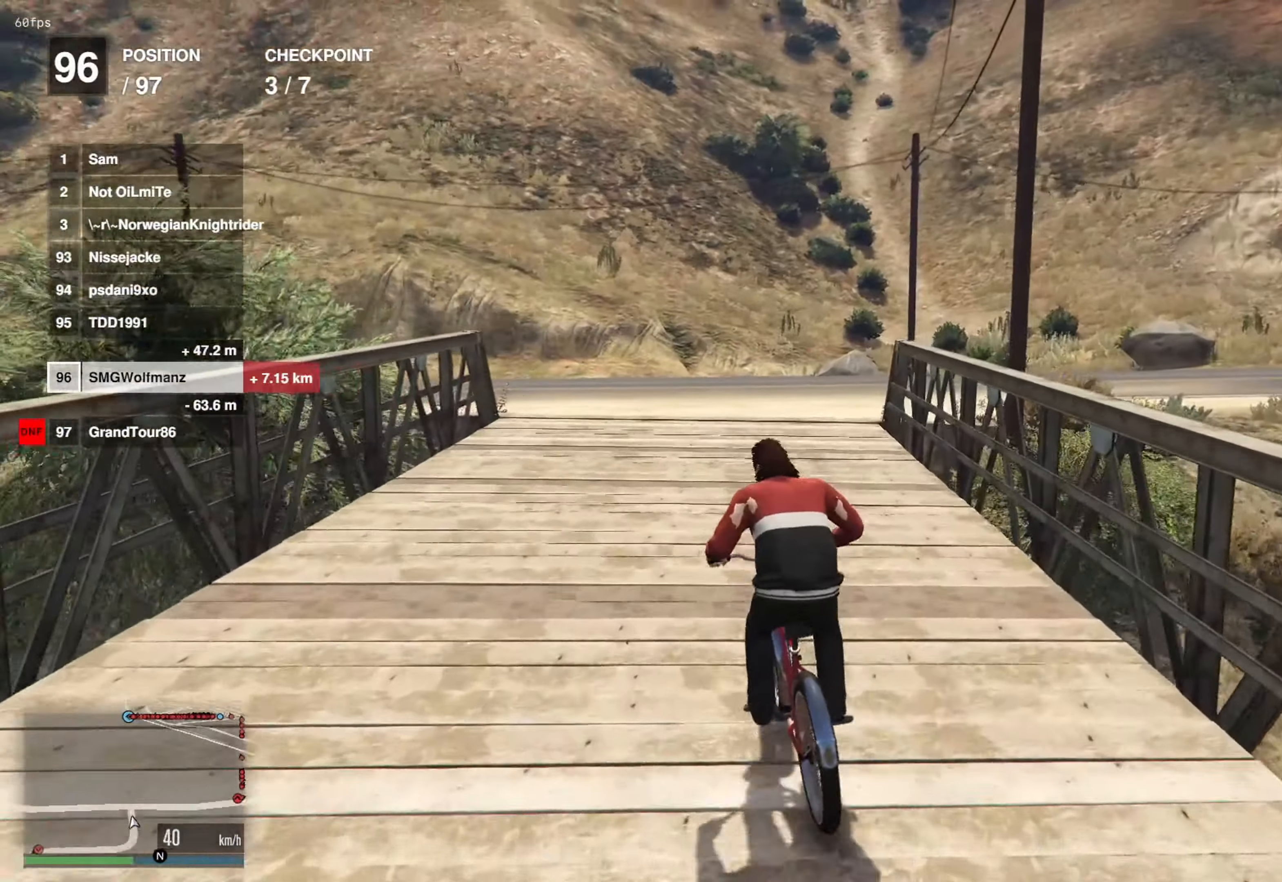
{"buttons": [], "left_stick": "center", "right_stick": "center", "events": [[67, "CROSS", "up"], [200, "left_stick", "up-right"], [284, "CROSS", "down"], [350, "left_stick", "center"], [384, "CROSS", "up"]]}
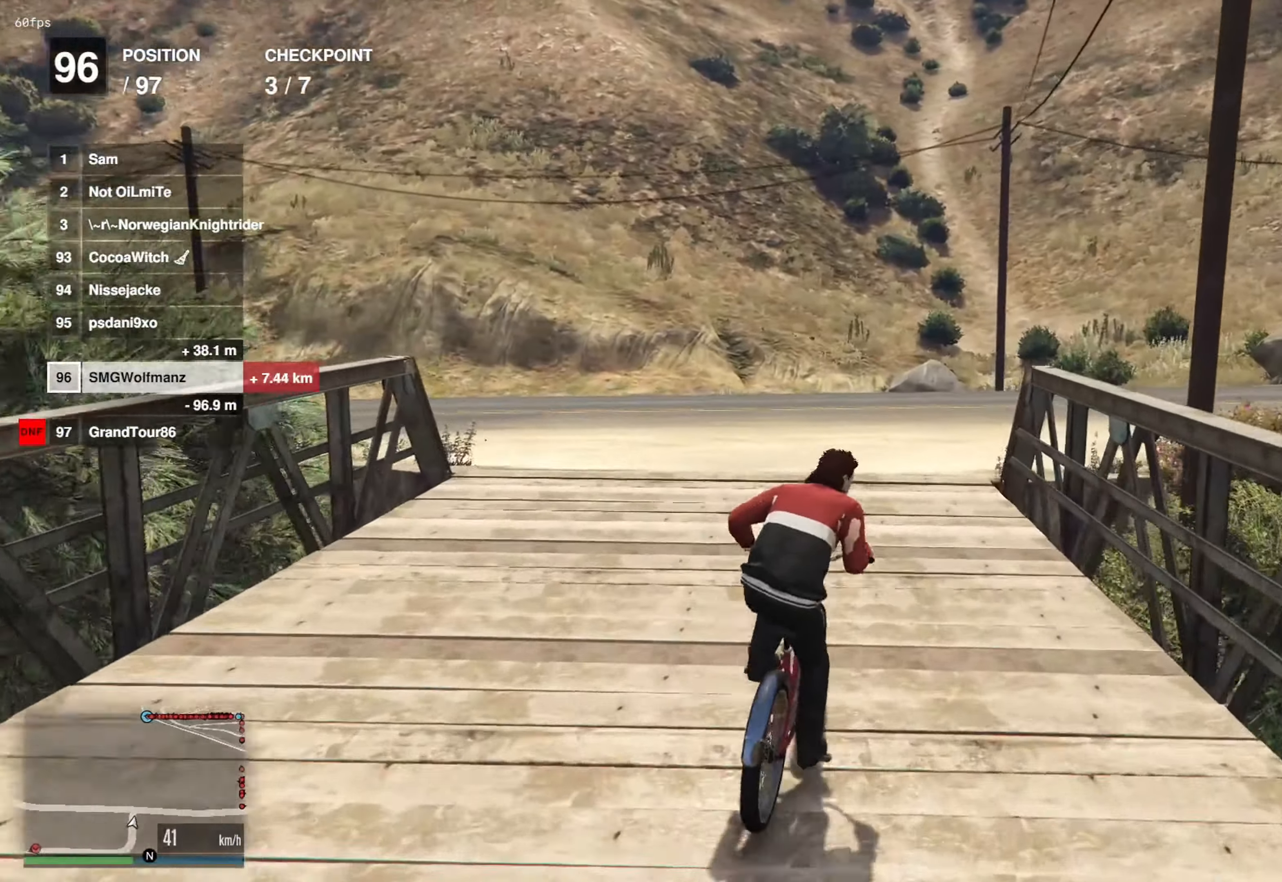
{"buttons": [], "left_stick": "right", "right_stick": "center", "events": [[16, "CROSS", "down"], [133, "CROSS", "up"], [233, "left_stick", "up-right"], [283, "CROSS", "down"], [300, "left_stick", "center"], [400, "CROSS", "up"], [467, "left_stick", "right"]]}
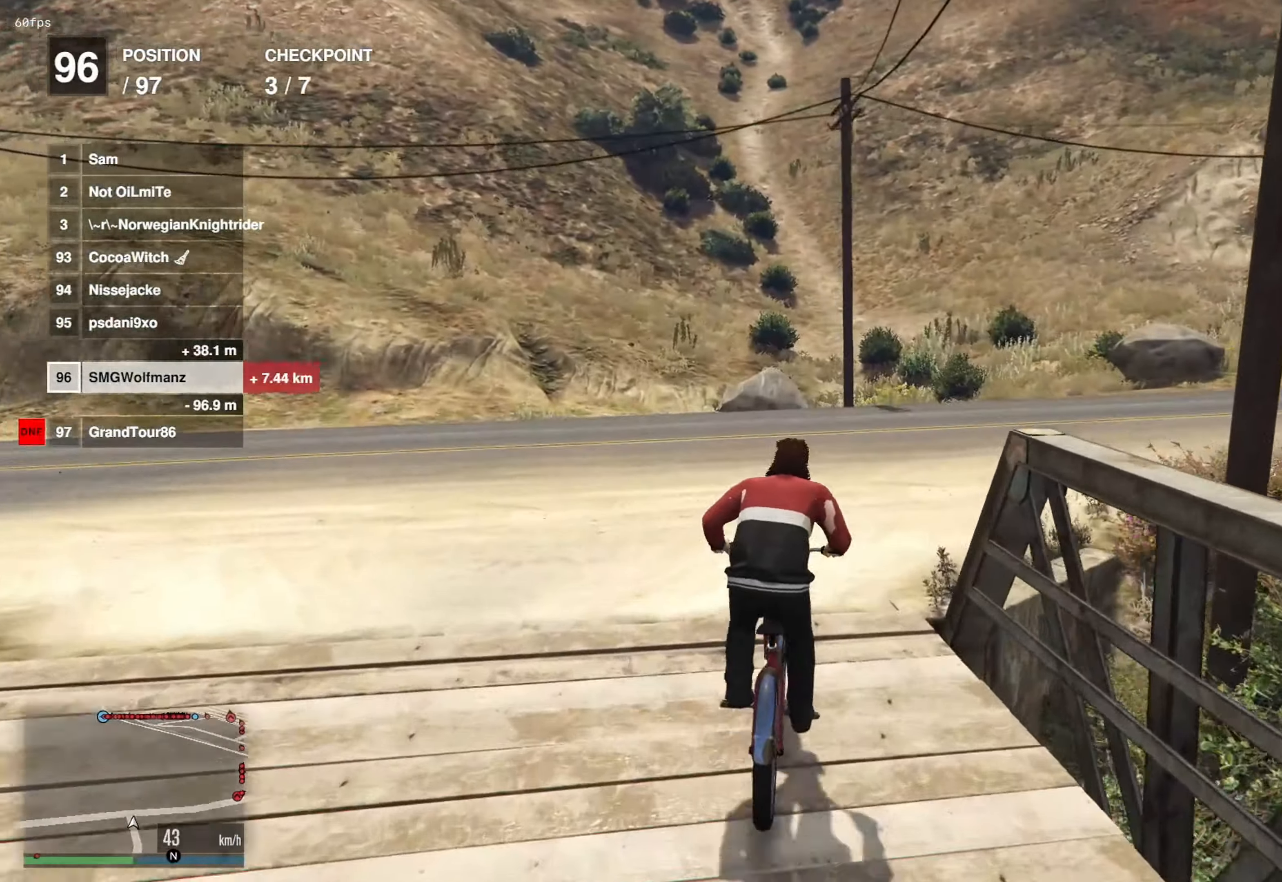
{"buttons": [], "left_stick": "right", "right_stick": "center", "events": [[67, "CROSS", "down"], [134, "left_stick", "up-right"], [150, "CROSS", "up"], [234, "left_stick", "center"], [317, "CROSS", "down"], [350, "left_stick", "right"], [417, "CROSS", "up"]]}
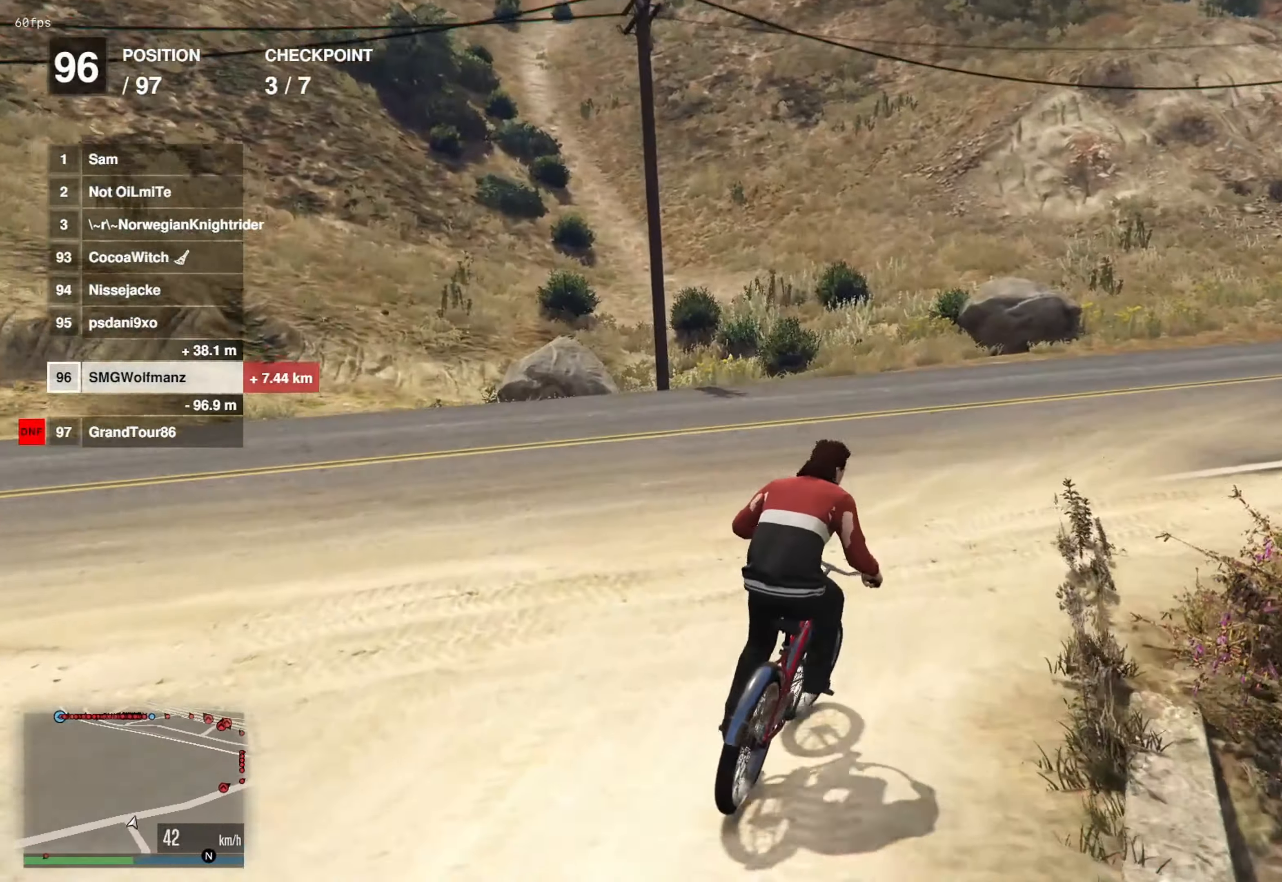
{"buttons": [], "left_stick": "center", "right_stick": "center", "events": [[100, "CROSS", "down"], [116, "left_stick", "center"], [216, "CROSS", "up"], [283, "left_stick", "right"], [367, "CROSS", "down"], [433, "left_stick", "center"], [467, "CROSS", "up"]]}
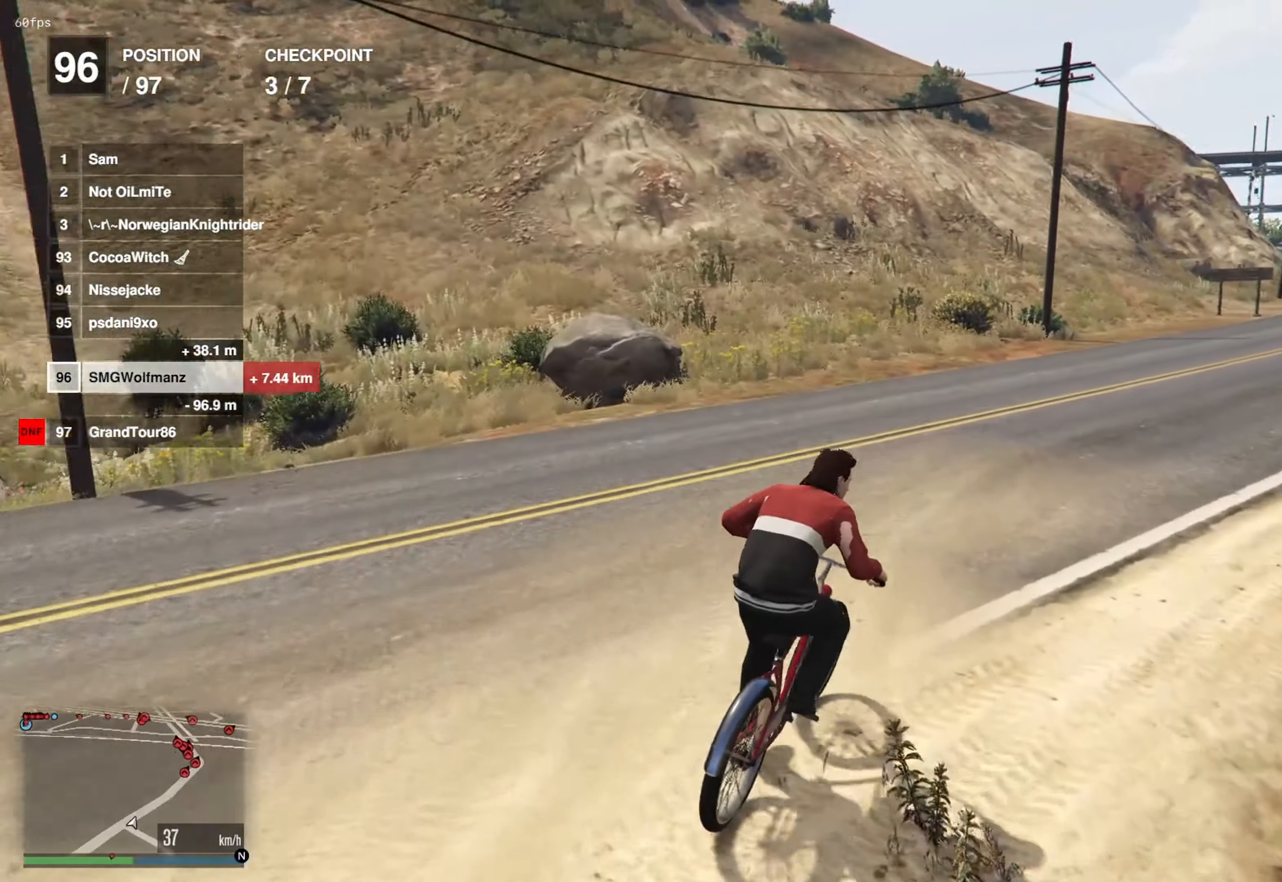
{"buttons": [], "left_stick": "center", "right_stick": "center", "events": [[134, "CROSS", "down"], [167, "left_stick", "up-right"], [234, "CROSS", "up"], [300, "left_stick", "center"], [384, "CROSS", "down"], [501, "CROSS", "up"]]}
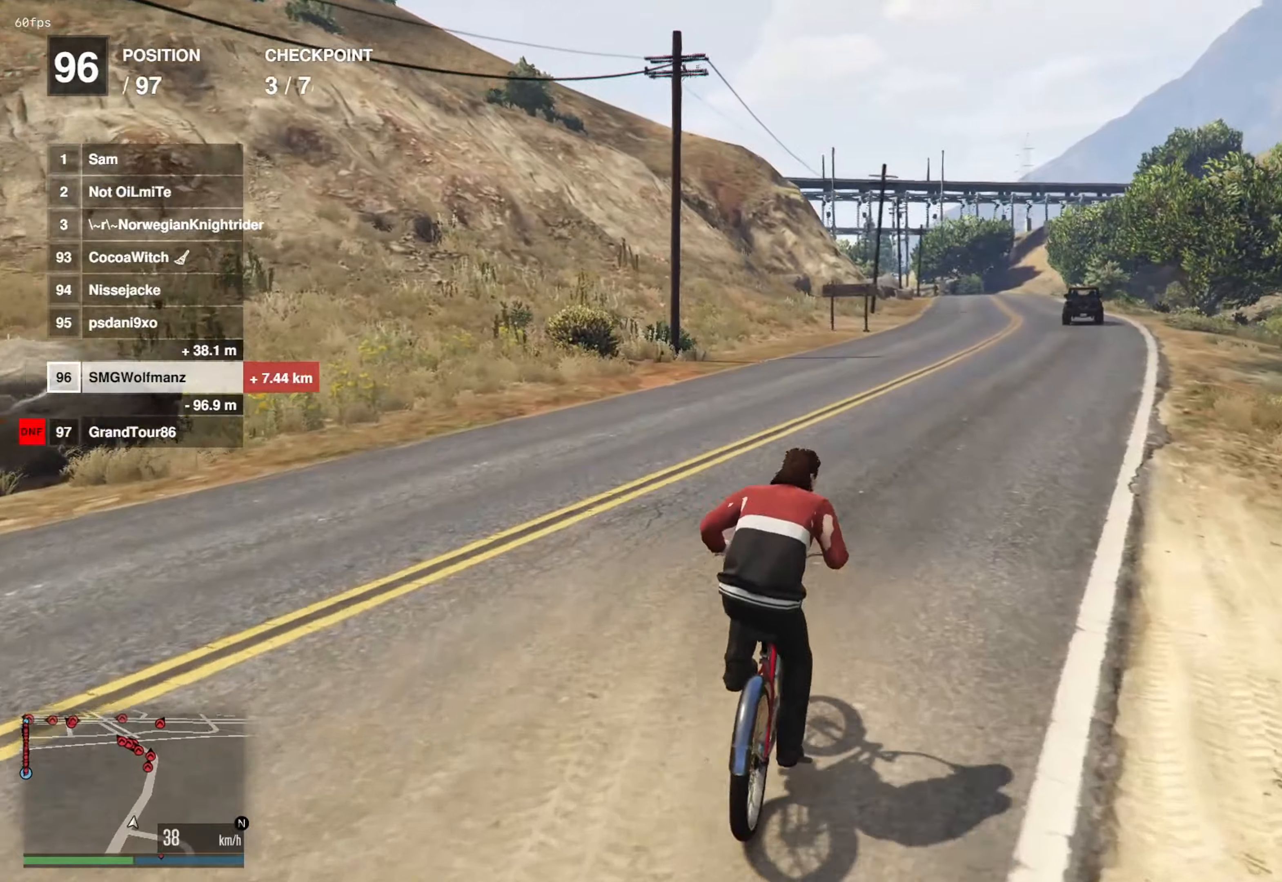
{"buttons": [], "left_stick": "center", "right_stick": "center", "events": [[167, "CROSS", "down"], [250, "CROSS", "up"], [317, "left_stick", "up-right"], [401, "CROSS", "down"], [417, "left_stick", "center"], [484, "CROSS", "up"]]}
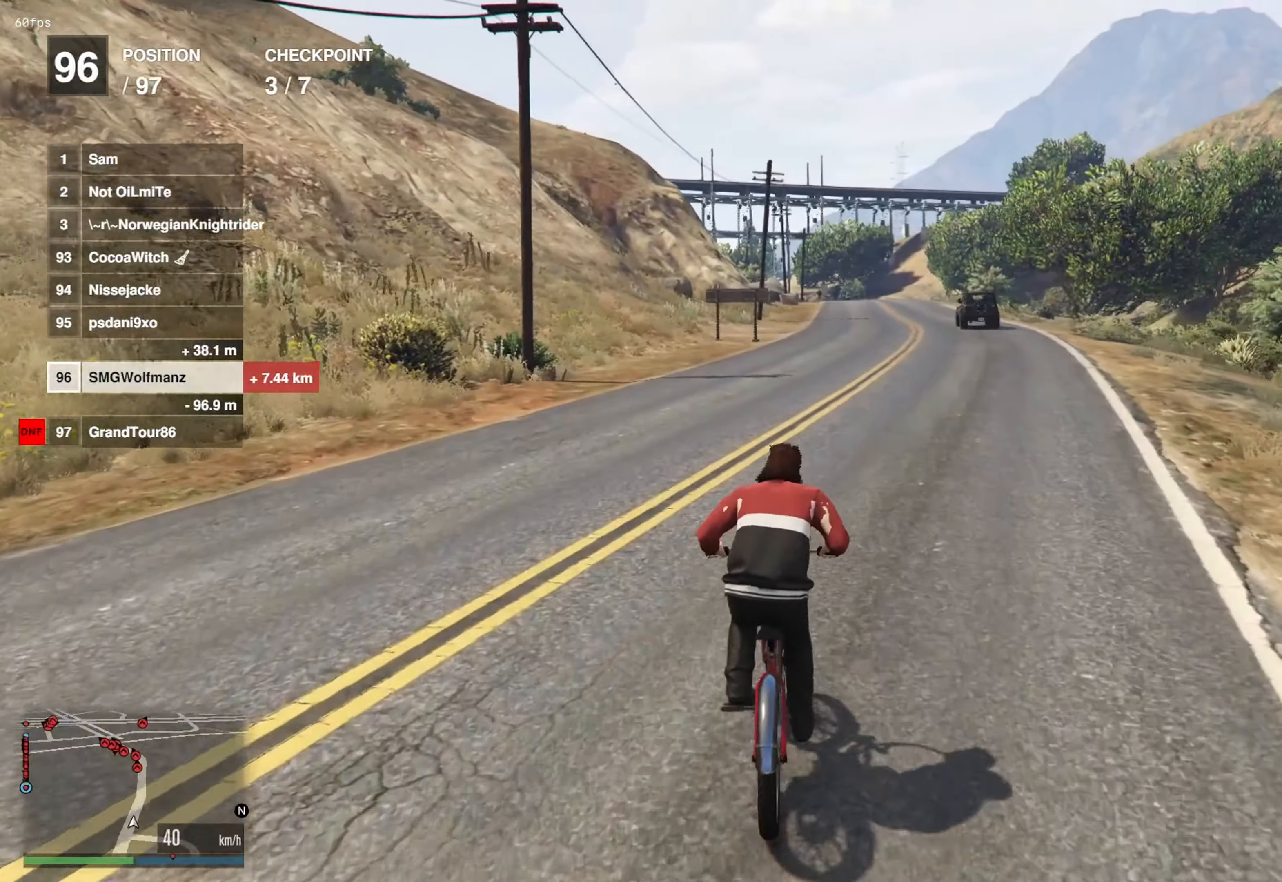
{"buttons": [], "left_stick": "center", "right_stick": "center", "events": [[133, "CROSS", "down"], [233, "CROSS", "up"], [367, "CROSS", "down"], [483, "CROSS", "up"]]}
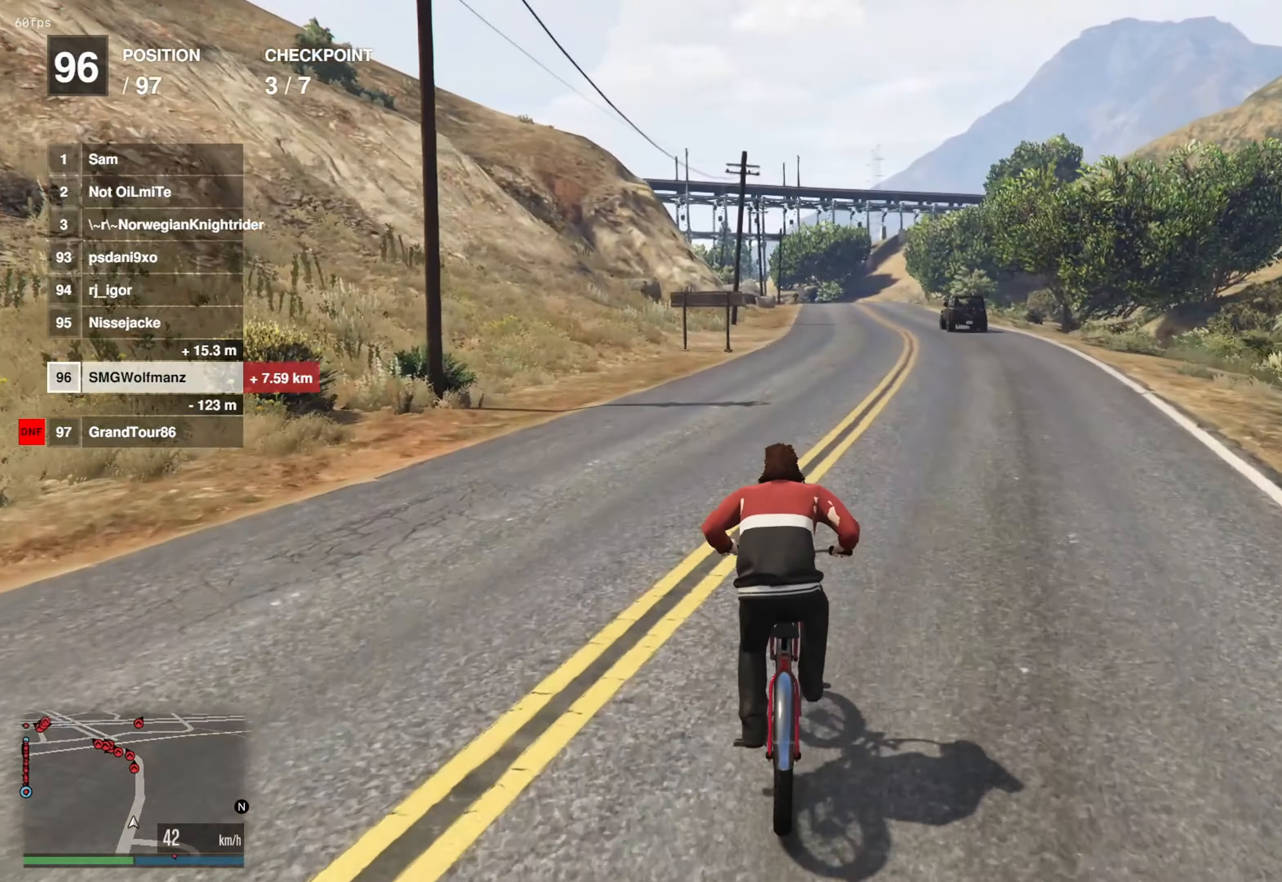
{"buttons": [], "left_stick": "center", "right_stick": "center", "events": [[117, "CROSS", "down"], [217, "CROSS", "up"], [367, "CROSS", "down"], [467, "CROSS", "up"]]}
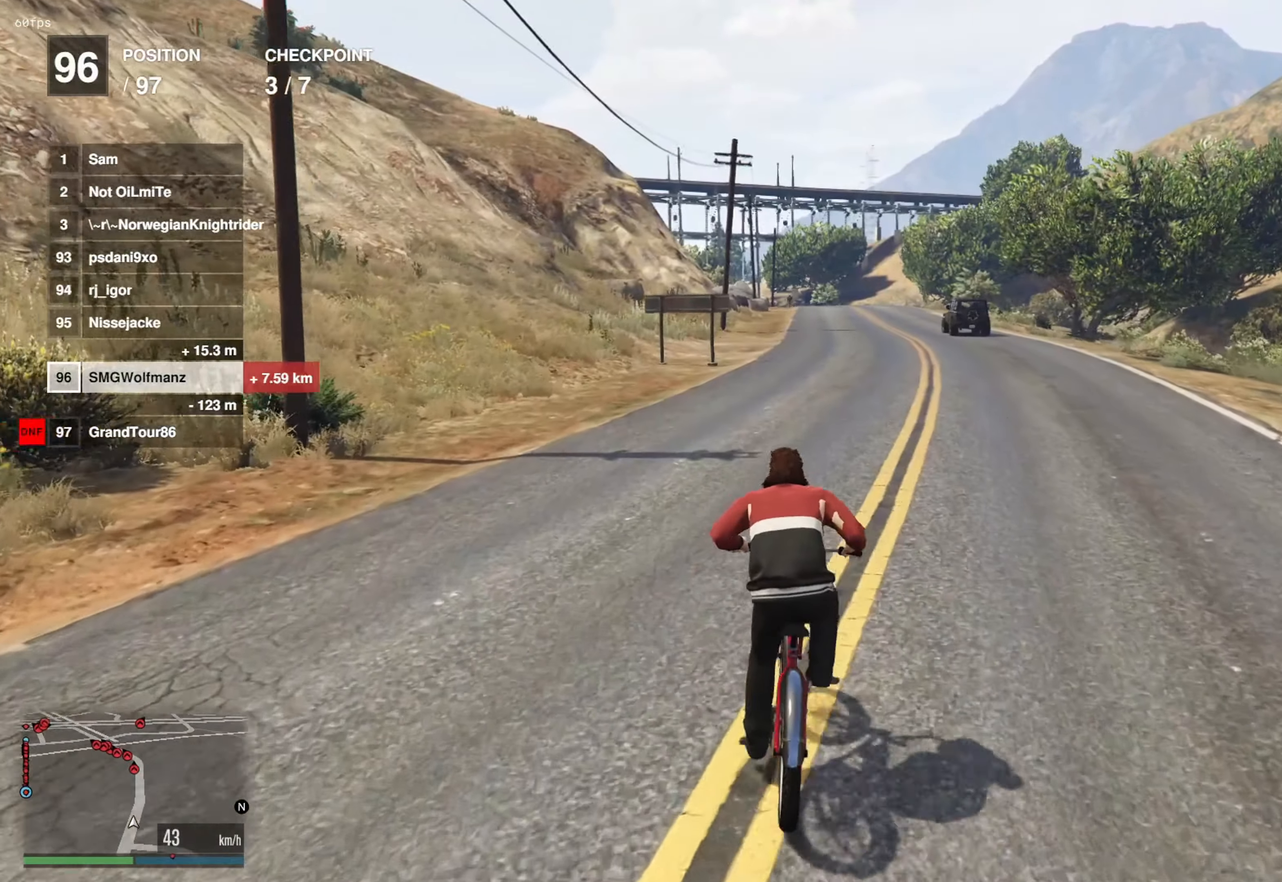
{"buttons": [], "left_stick": "center", "right_stick": "center", "events": [[83, "CROSS", "down"], [183, "CROSS", "up"], [333, "CROSS", "down"], [433, "CROSS", "up"]]}
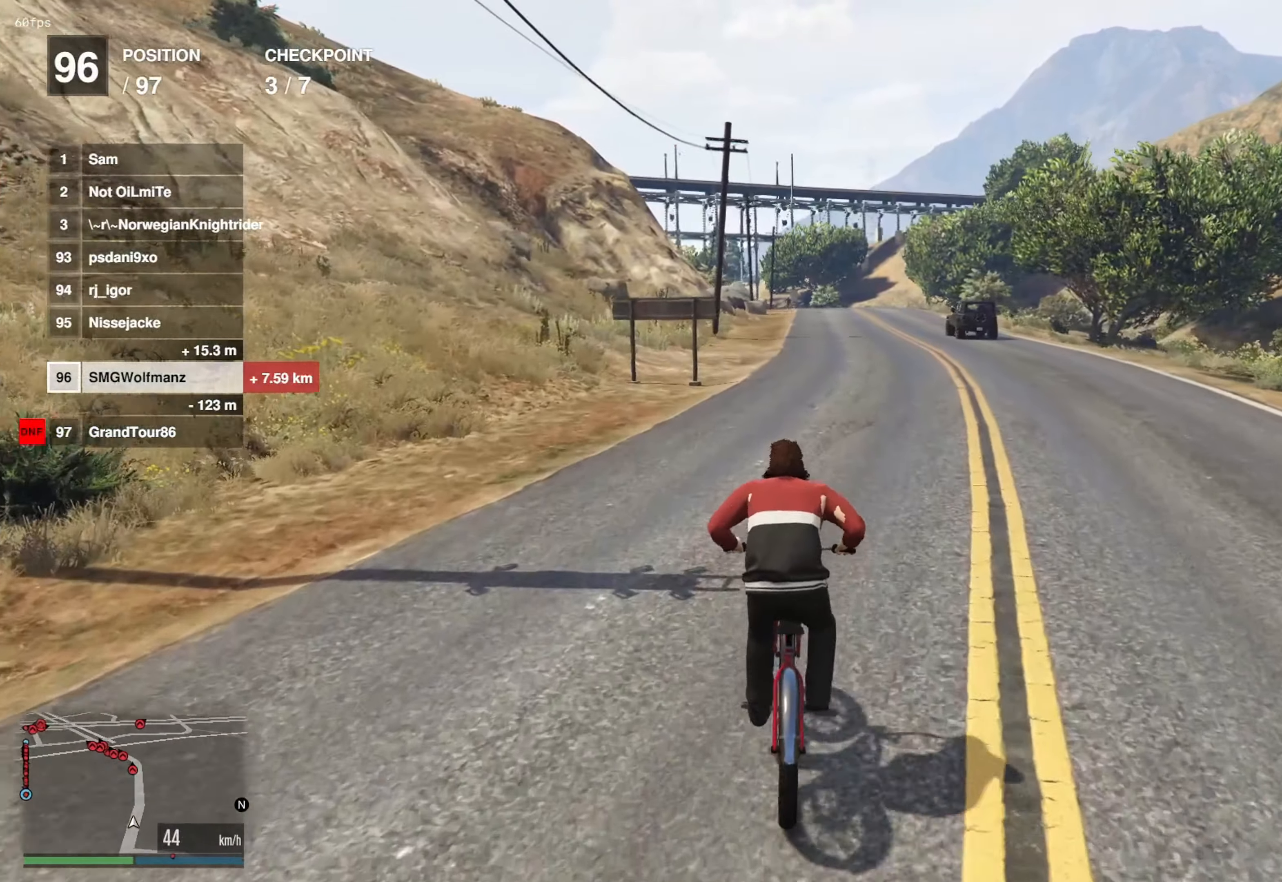
{"buttons": [], "left_stick": "center", "right_stick": "center", "events": [[84, "CROSS", "down"], [167, "CROSS", "up"], [250, "left_stick", "up-right"], [300, "left_stick", "center"], [317, "CROSS", "down"], [417, "CROSS", "up"]]}
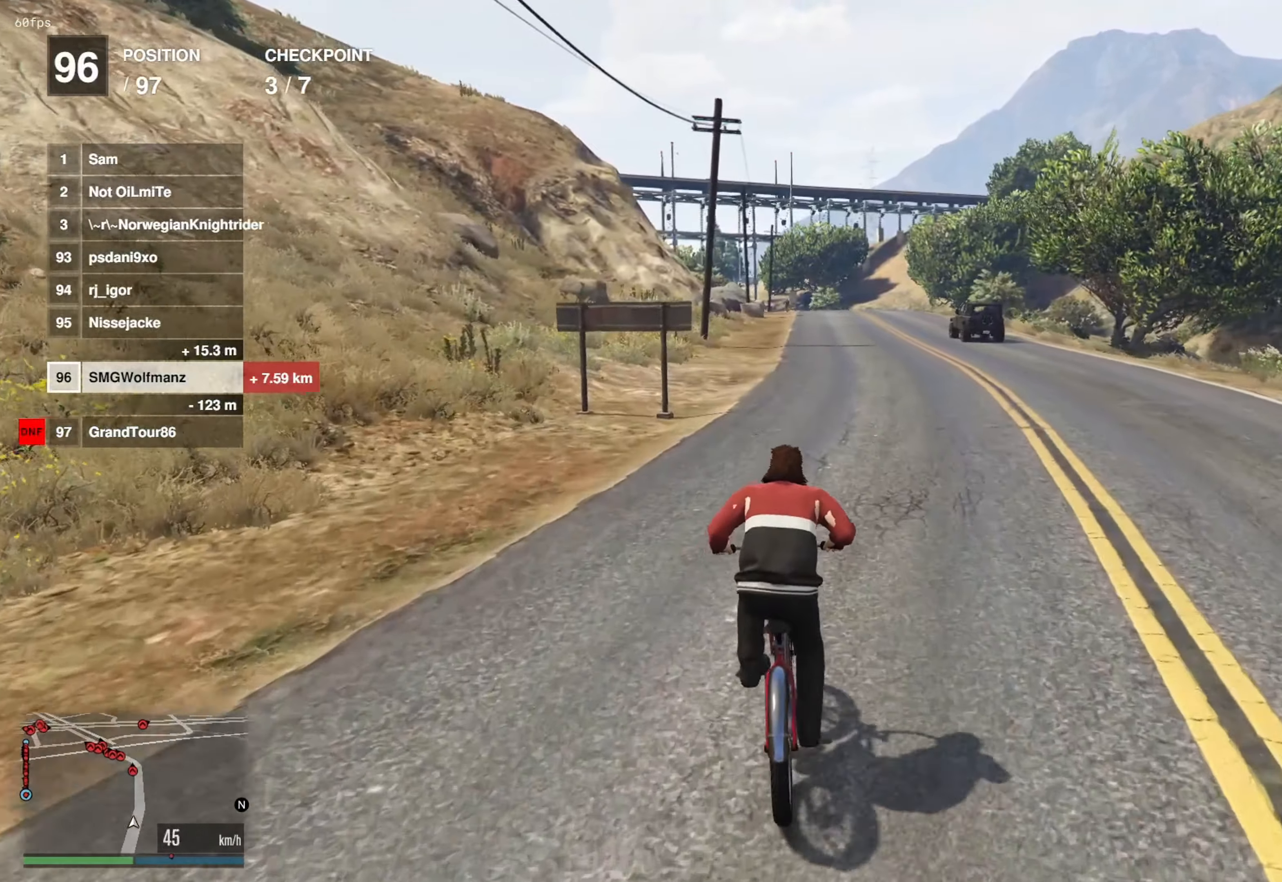
{"buttons": [], "left_stick": "center", "right_stick": "center", "events": [[66, "CROSS", "down"], [166, "CROSS", "up"], [283, "CROSS", "down"], [400, "CROSS", "up"]]}
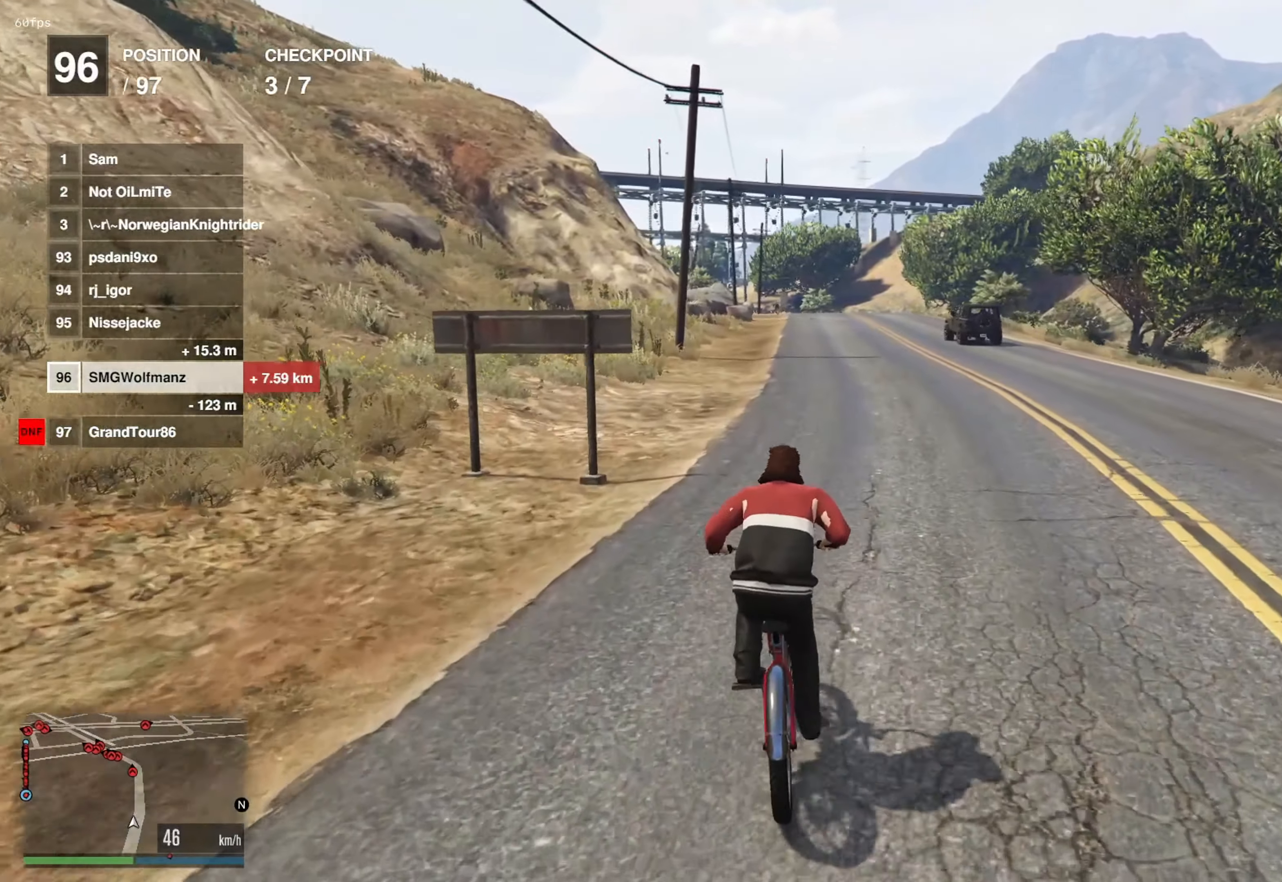
{"buttons": [], "left_stick": "center", "right_stick": "center", "events": [[17, "CROSS", "down"], [134, "CROSS", "up"], [267, "CROSS", "down"], [367, "CROSS", "up"]]}
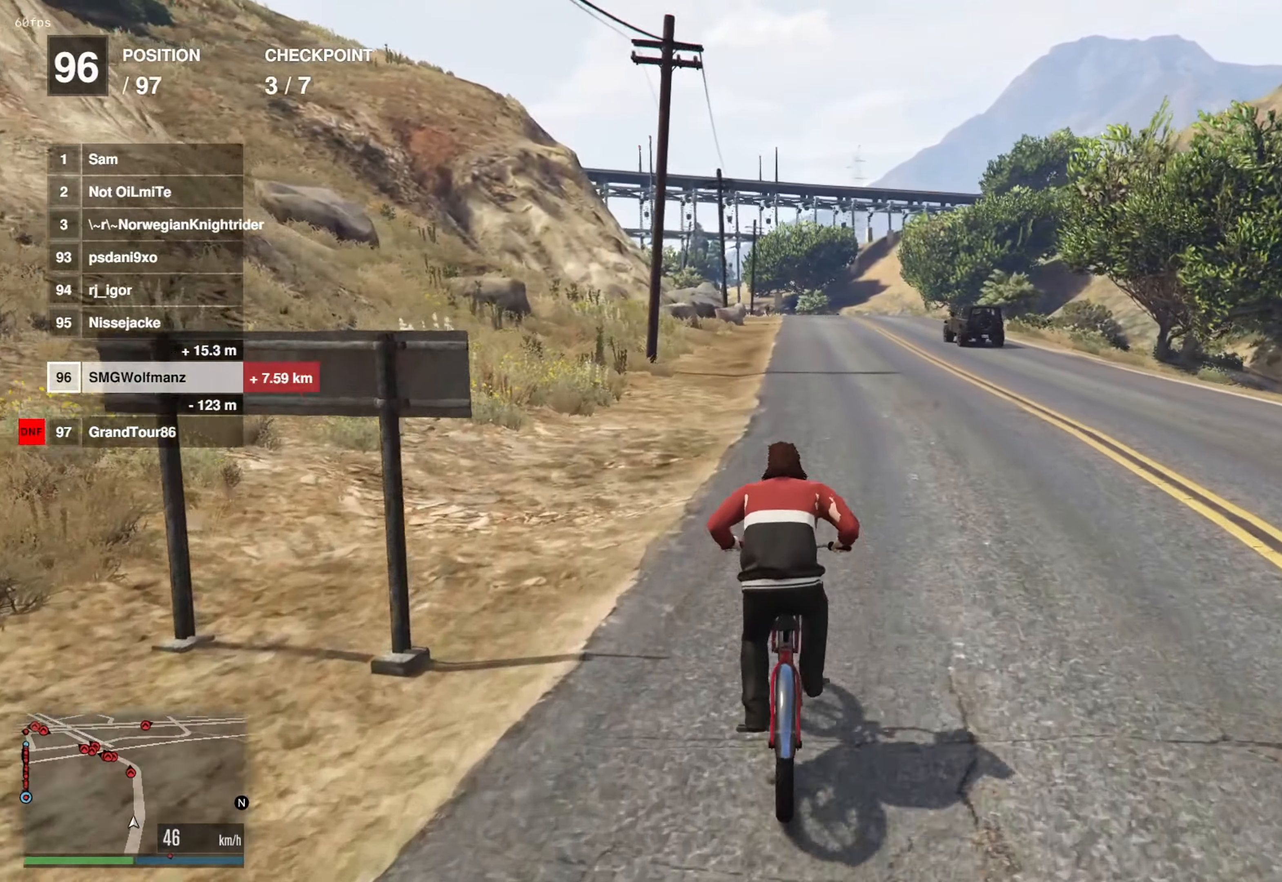
{"buttons": [], "left_stick": "center", "right_stick": "center", "events": [[17, "CROSS", "down"], [133, "CROSS", "up"], [317, "CROSS", "down"], [434, "CROSS", "up"]]}
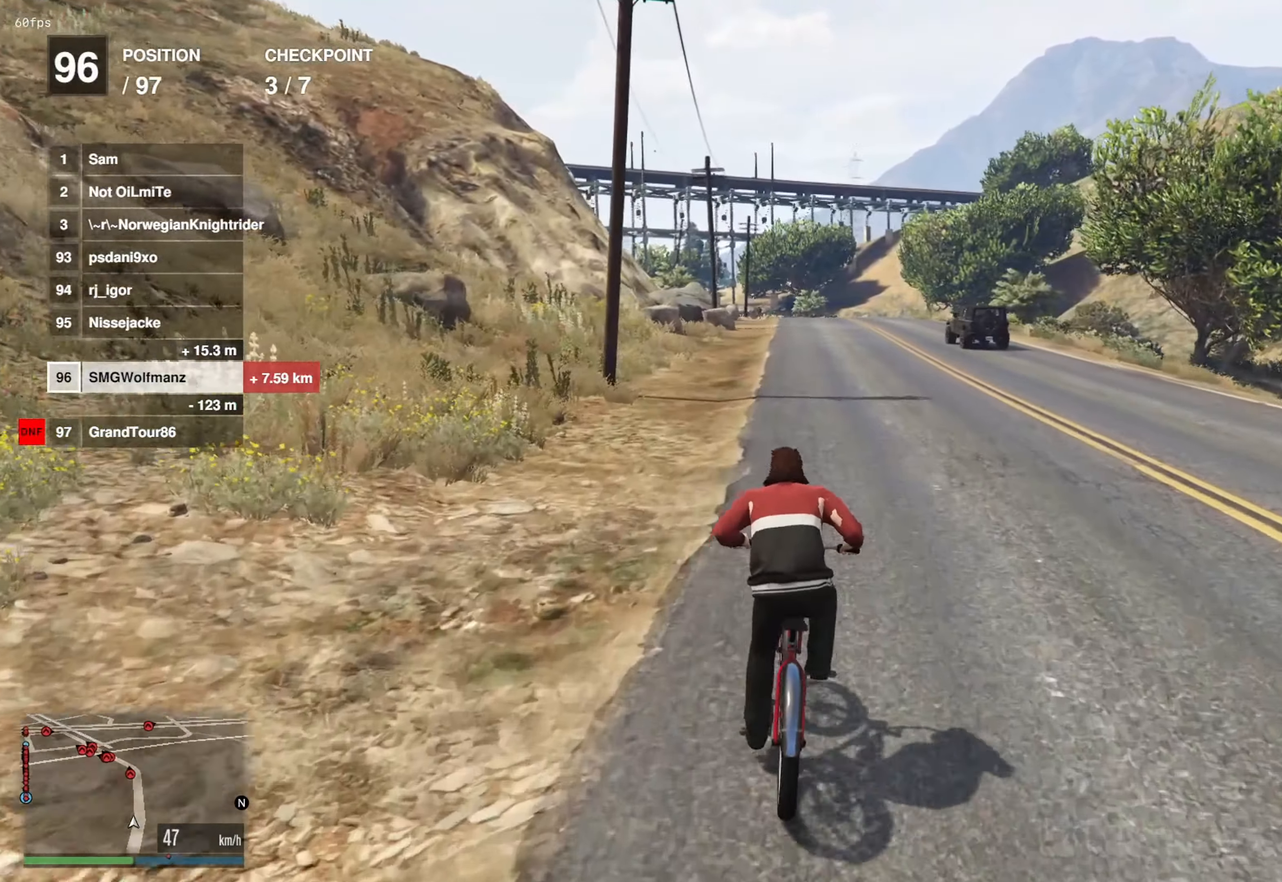
{"buttons": [], "left_stick": "center", "right_stick": "center", "events": [[67, "CROSS", "down"], [201, "CROSS", "up"], [351, "CROSS", "down"], [468, "CROSS", "up"]]}
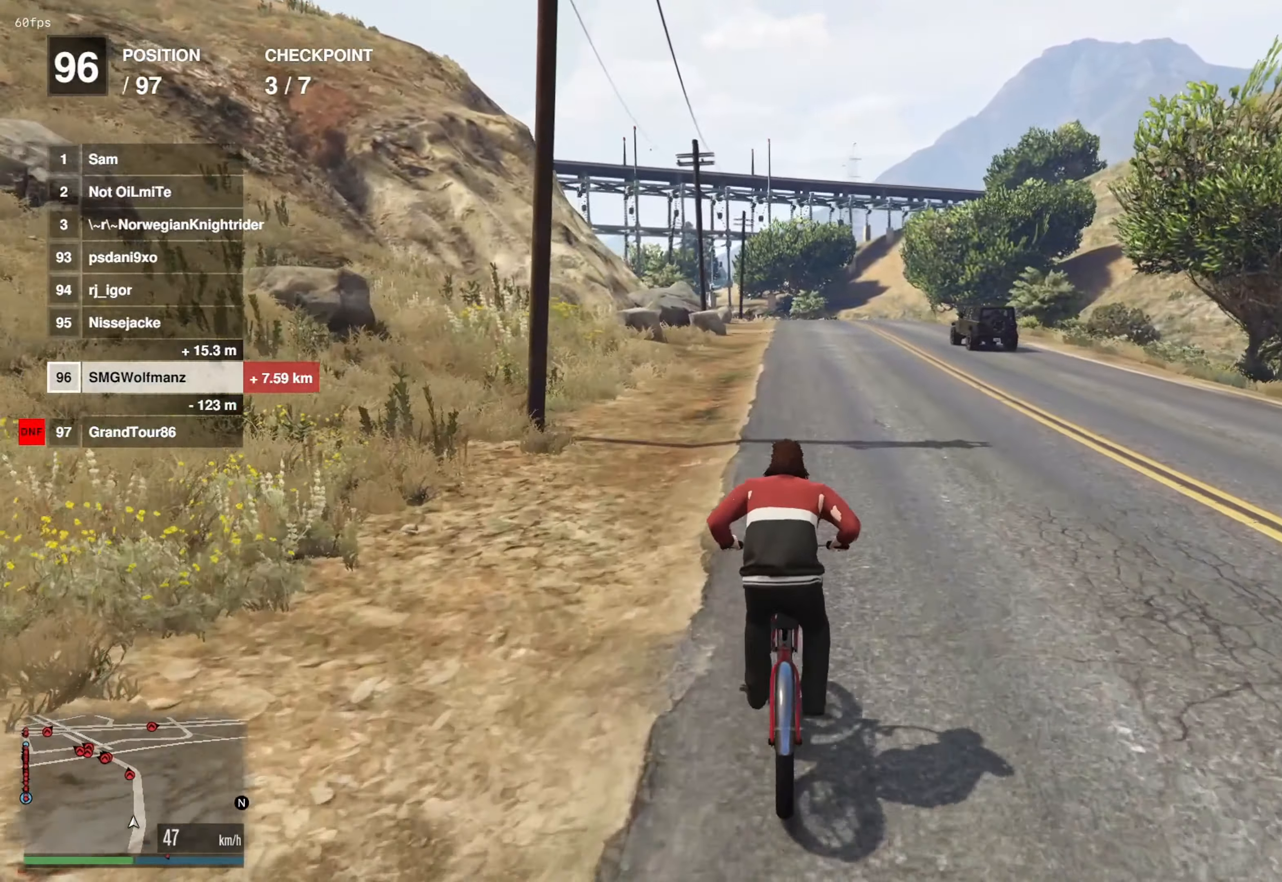
{"buttons": [], "left_stick": "center", "right_stick": "center", "events": [[117, "CROSS", "down"], [233, "CROSS", "up"], [384, "CROSS", "down"], [450, "CROSS", "up"]]}
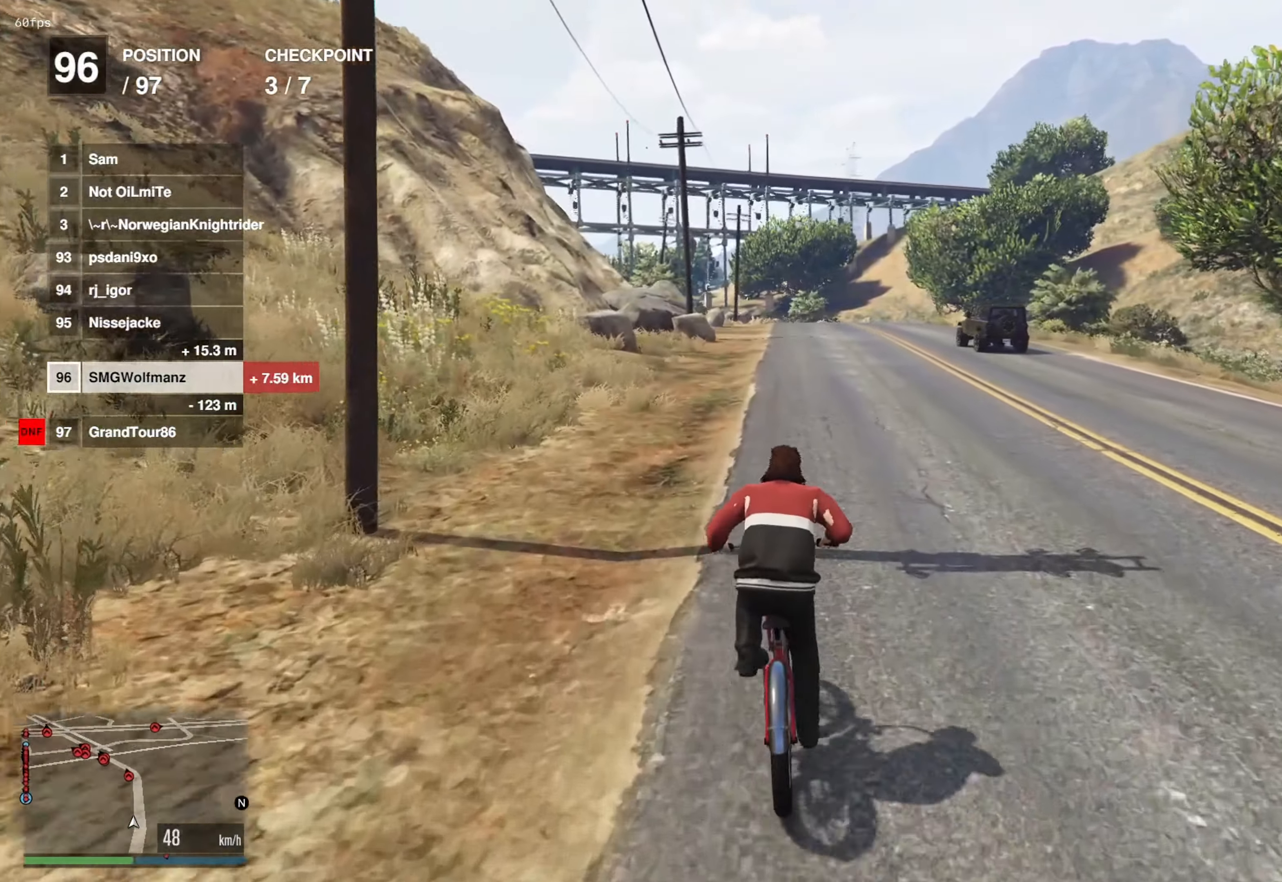
{"buttons": [], "left_stick": "center", "right_stick": "center", "events": [[117, "CROSS", "down"], [217, "CROSS", "up"], [234, "DPAD_DOWN", "down"], [334, "DPAD_DOWN", "up"], [384, "CROSS", "down"], [450, "CROSS", "up"]]}
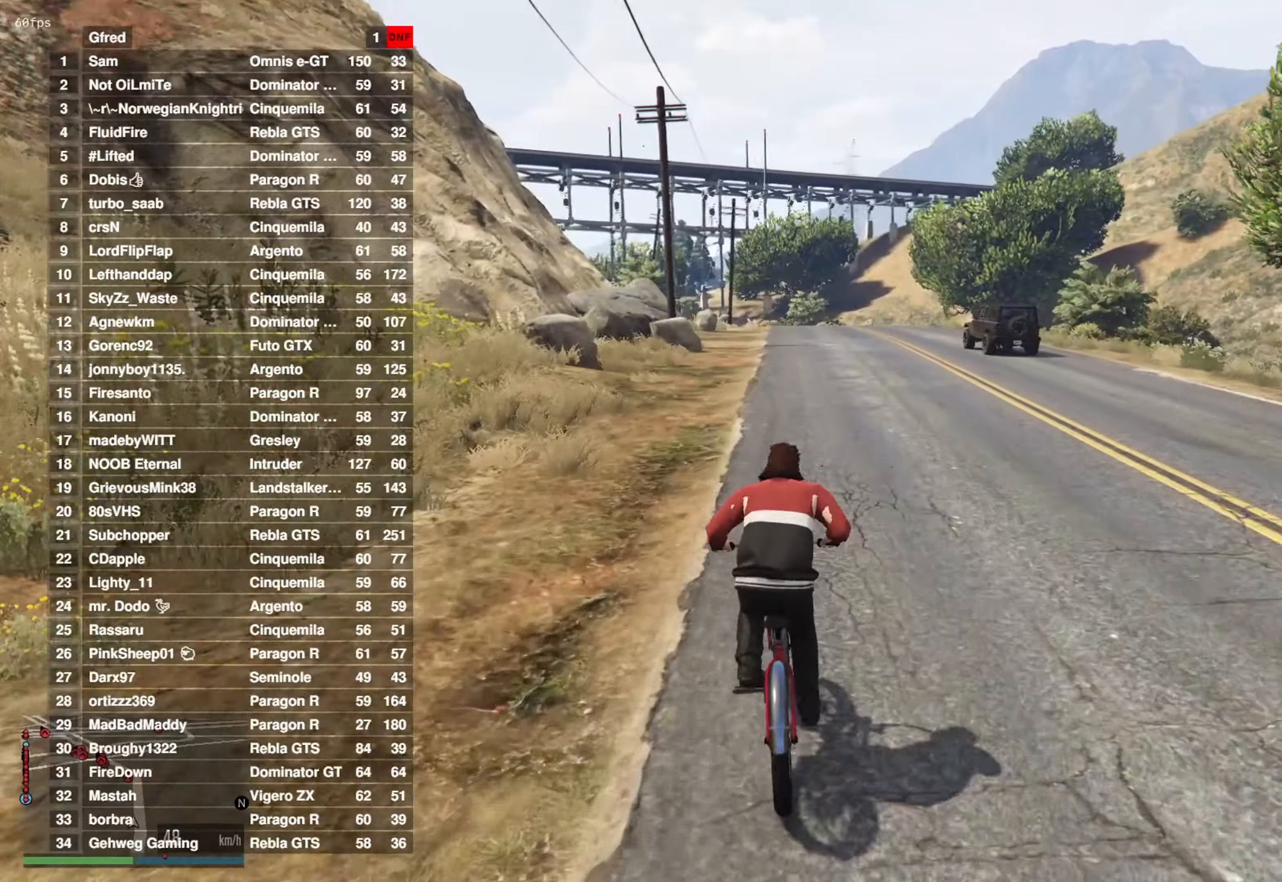
{"buttons": [], "left_stick": "center", "right_stick": "center", "events": [[134, "CROSS", "down"], [234, "CROSS", "up"], [384, "CROSS", "down"], [468, "CROSS", "up"]]}